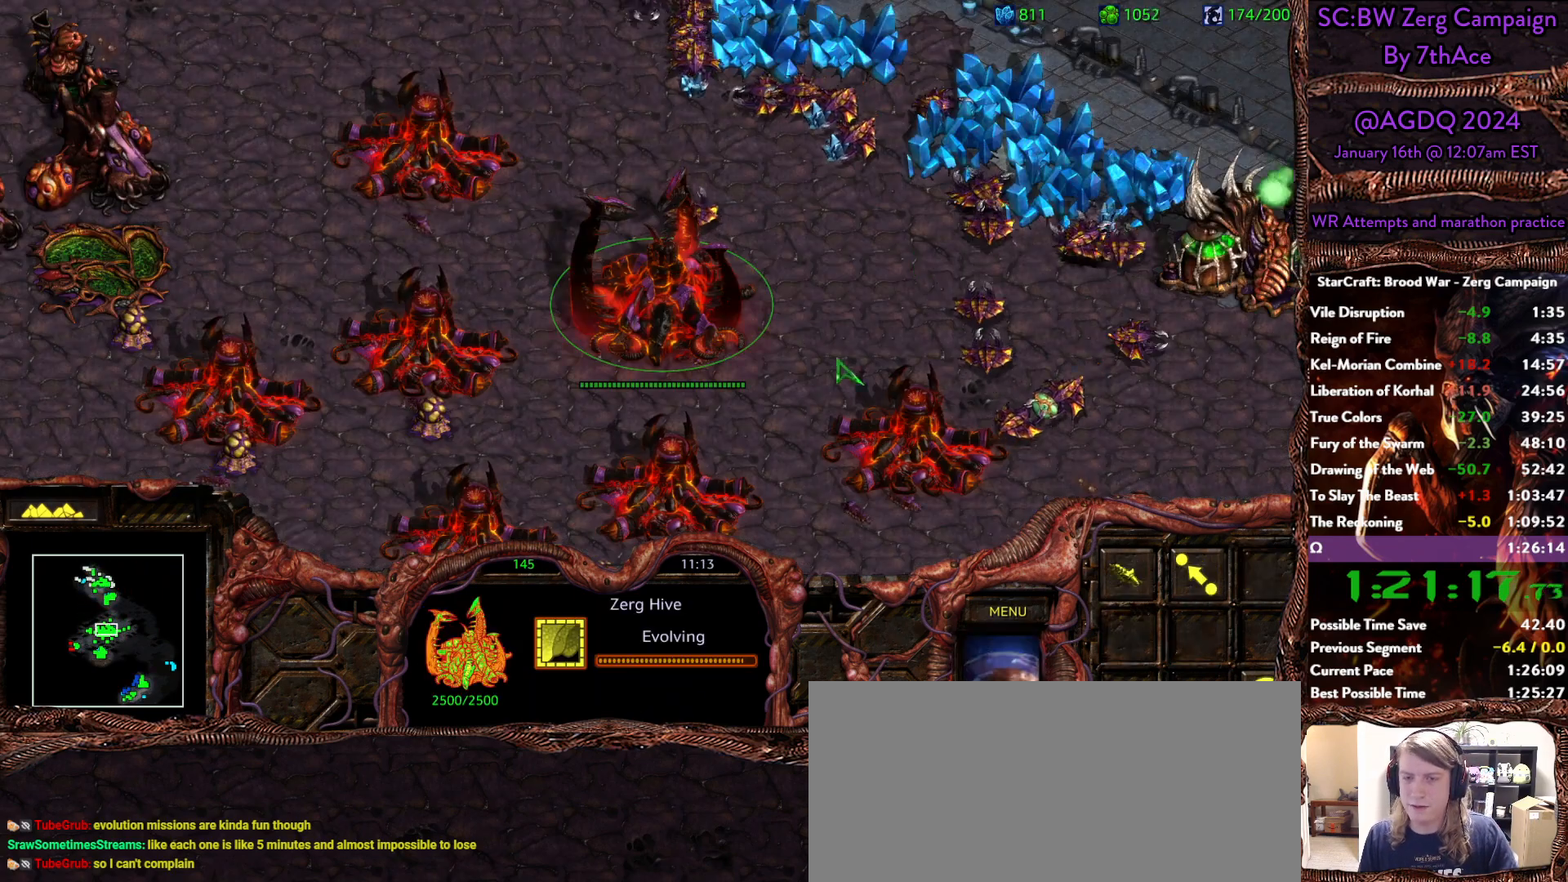
Gameplay with keyboard and mouse; each line is a JSON object with the keys and mouse buttons held at the frame after it. "events" lists presses ("down") and releases ("up") of "0", "1", "2", "3", "4", "5", "6", "7", "8", "9", "a", "alt", "b", "c", "ctrl", "d", "e", "escape", "f", "f10", "f2", "f3", "f4", "g", "h", "i", "j", "k", "l", "m", "n", "o", "p", "q", "r", "return", "s", "shift", "space", "t", "u", "v", "w", "x", "y", "z", "mouse_left" and "mouse_right" between this image and that frame as [ms after this image, input, new state], when the widget could be followed in between. "mouse_left", "mouse_right" = the "left", "right" buttons of the "mouse" list. No other keys are recorded. Mouse movement is not recorded.
{"keys": ["ctrl"], "mouse": [], "events": [[317, "ctrl", "down"]]}
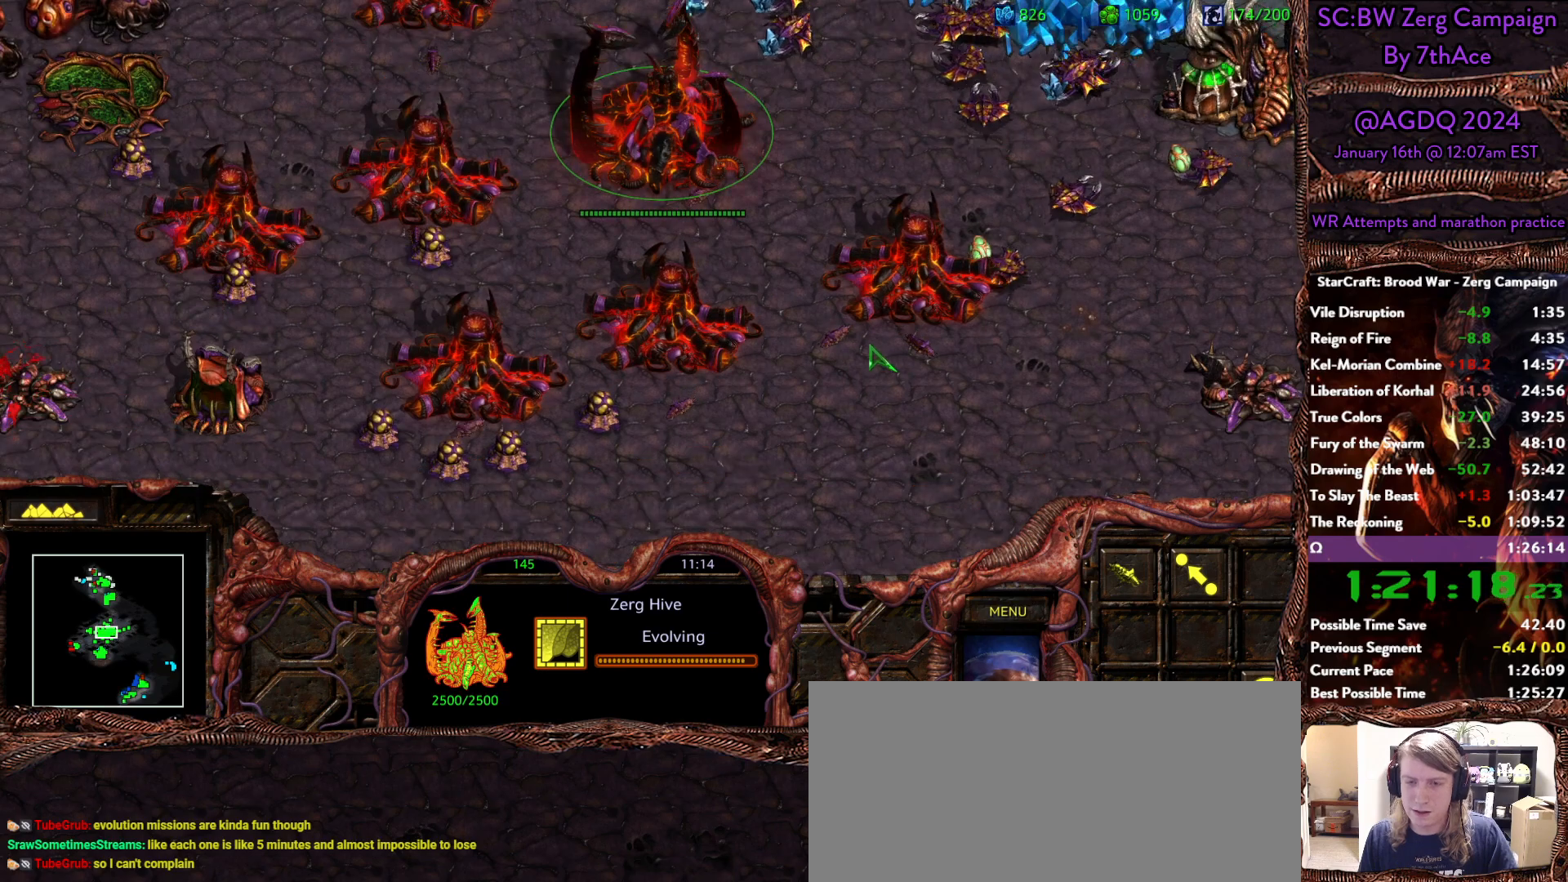
{"keys": ["ctrl"], "mouse": ["left"], "events": [[100, "mouse_left", "down"], [150, "mouse_left", "up"], [283, "mouse_left", "down"], [333, "mouse_left", "up"], [467, "mouse_left", "down"]]}
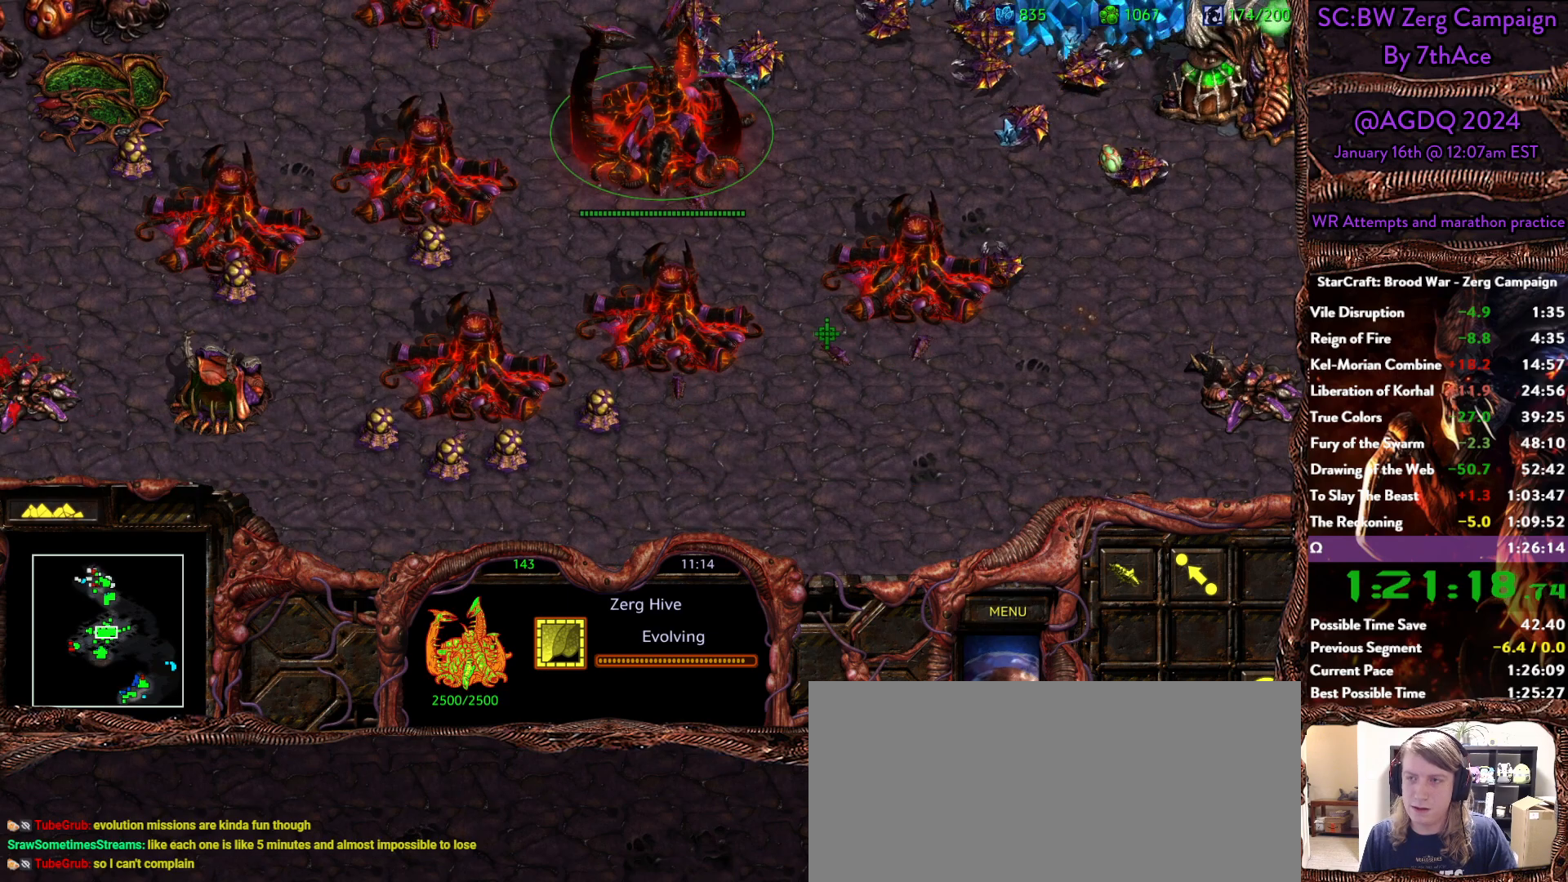
{"keys": ["ctrl"], "mouse": ["left"], "events": [[67, "mouse_left", "up"], [117, "mouse_left", "down"], [250, "mouse_left", "up"], [483, "mouse_left", "down"]]}
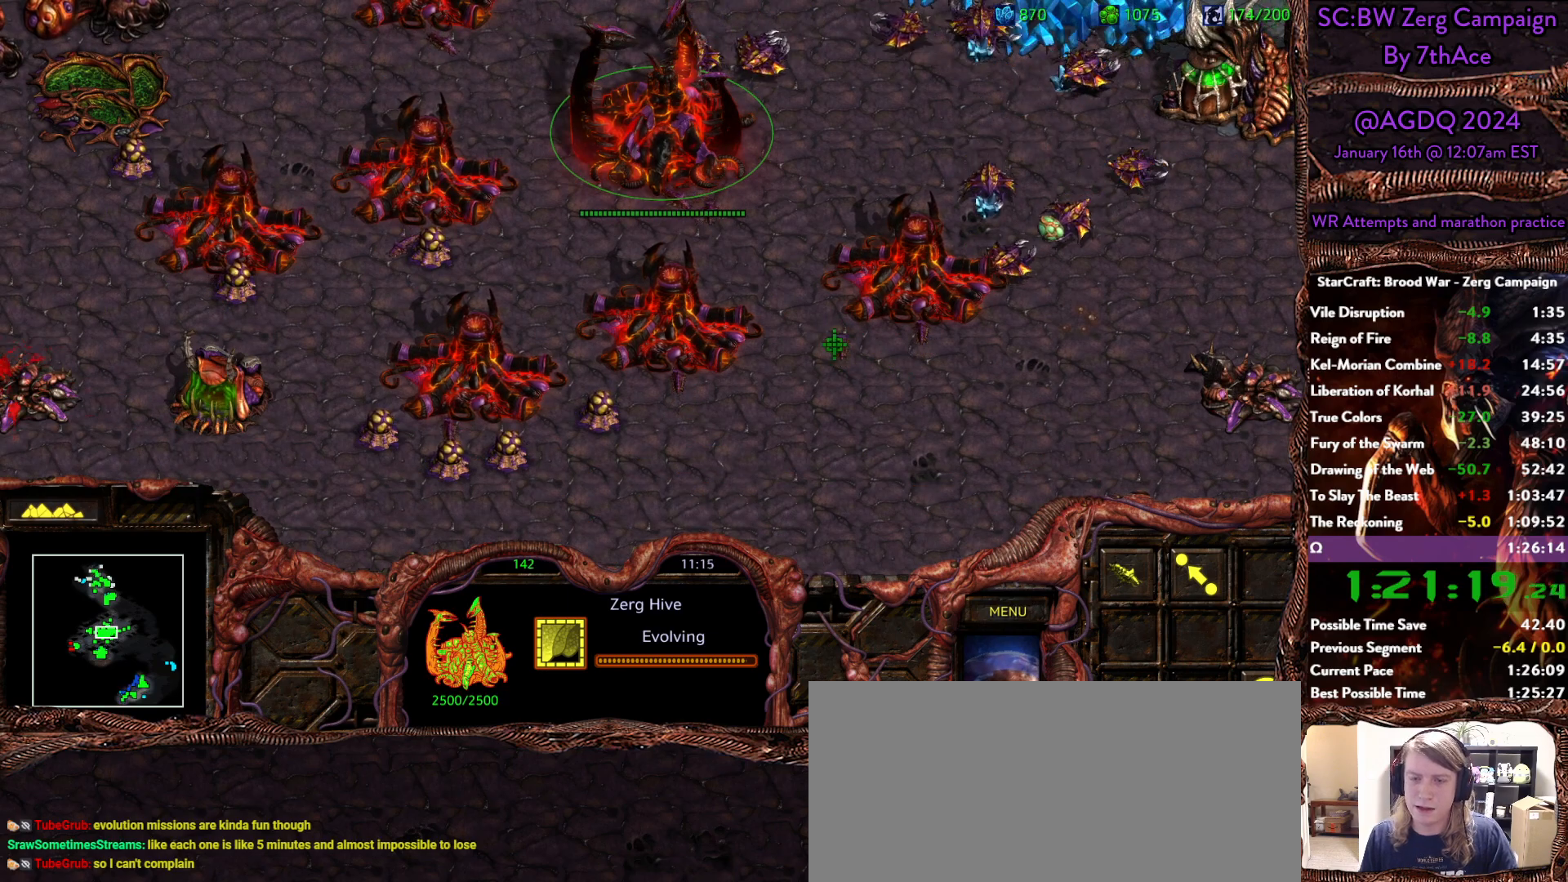
{"keys": [], "mouse": [], "events": [[83, "mouse_left", "up"], [367, "ctrl", "up"]]}
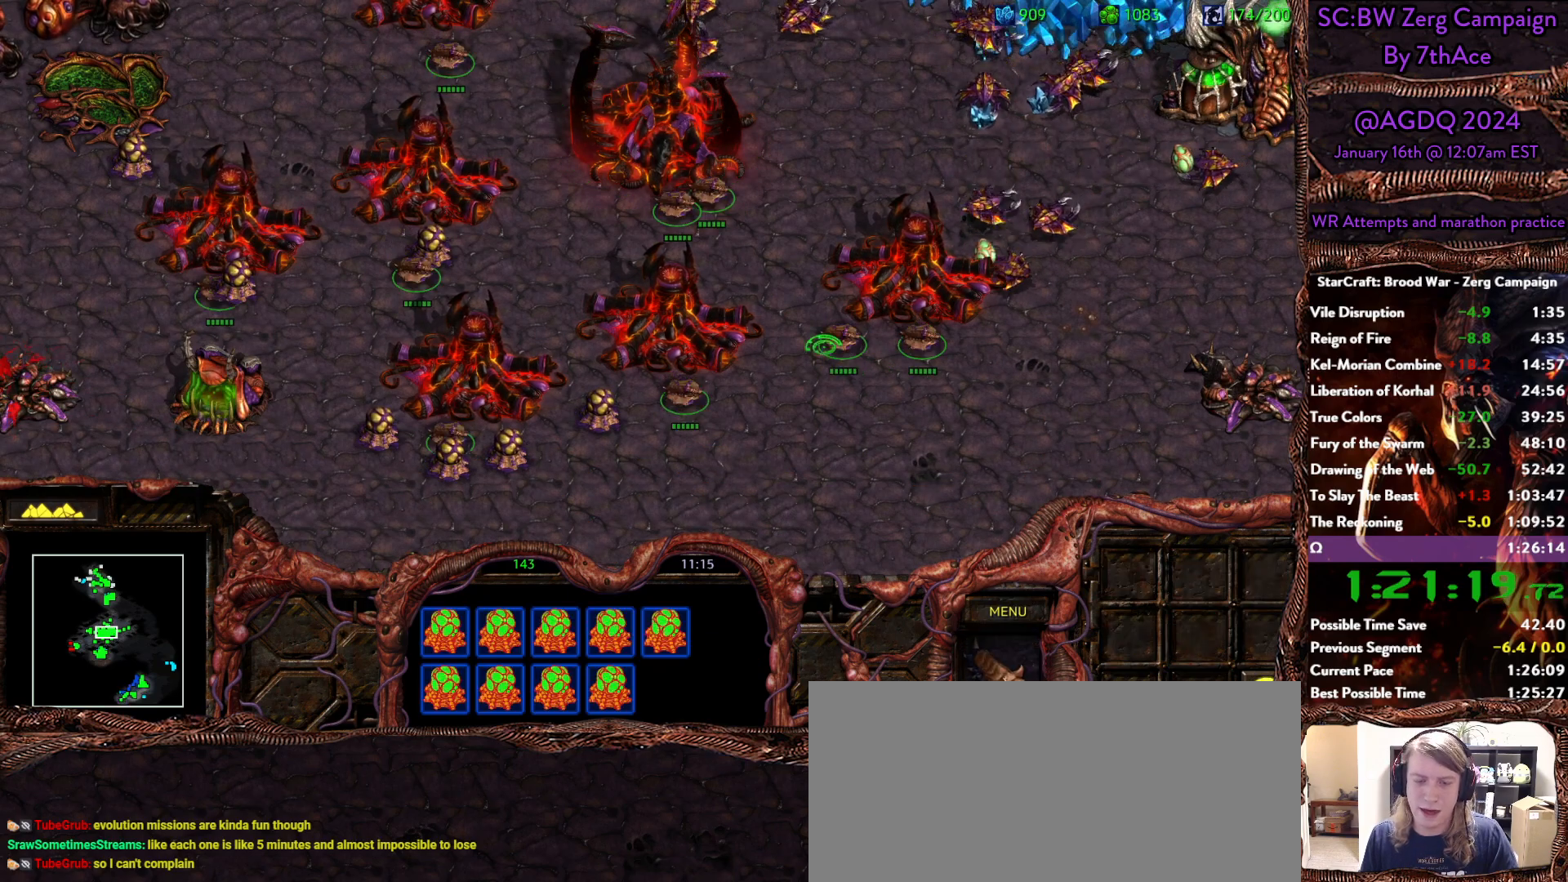
{"keys": [], "mouse": [], "events": [[283, "s", "down"], [433, "s", "up"]]}
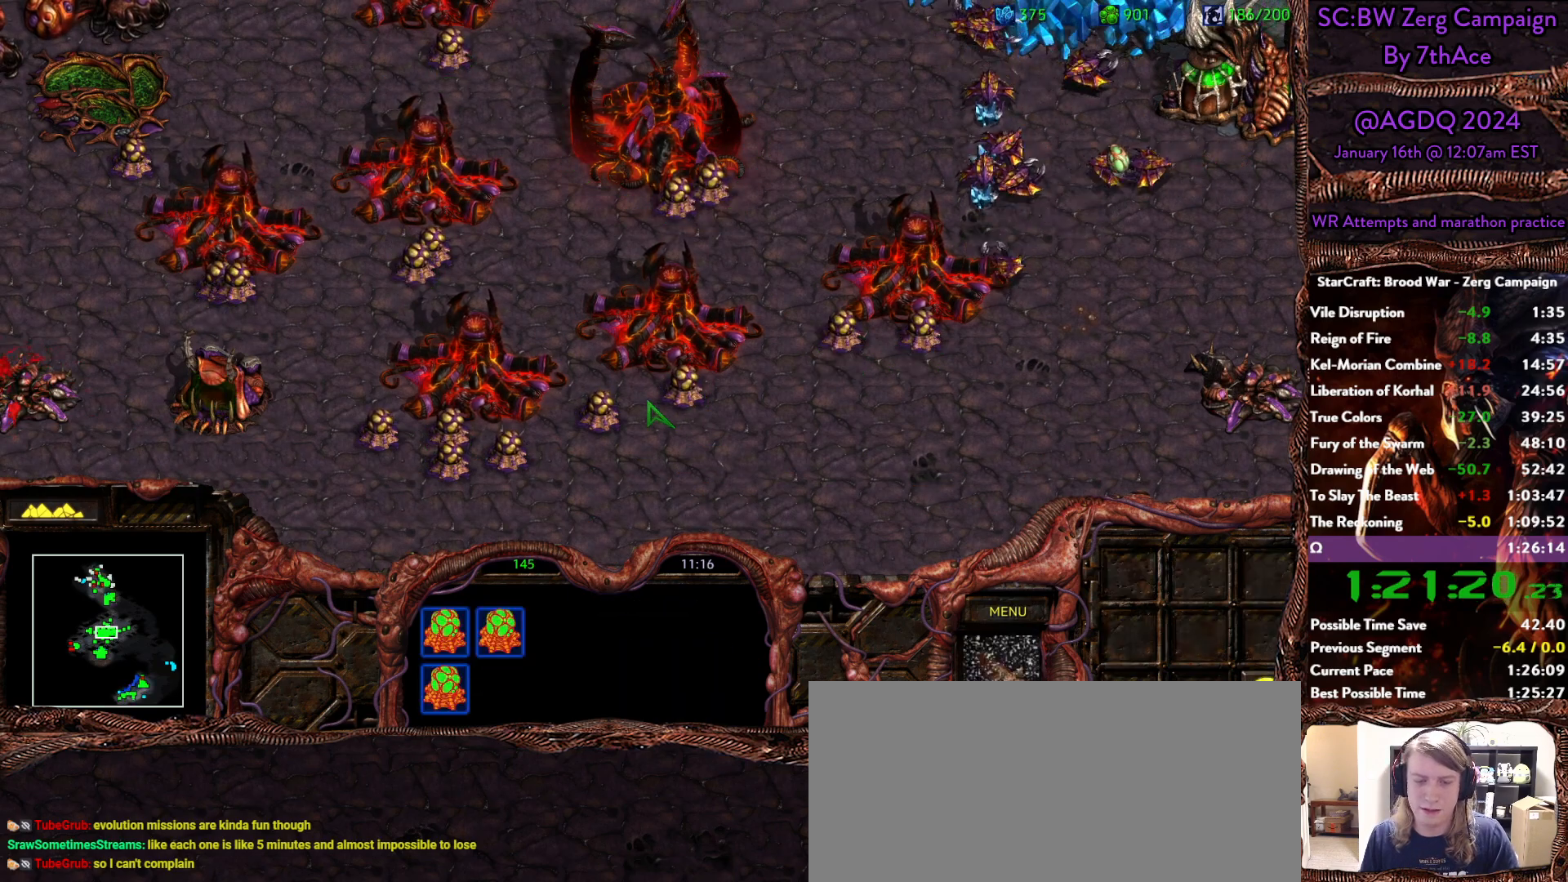
{"keys": [], "mouse": ["left"], "events": [[433, "mouse_left", "down"]]}
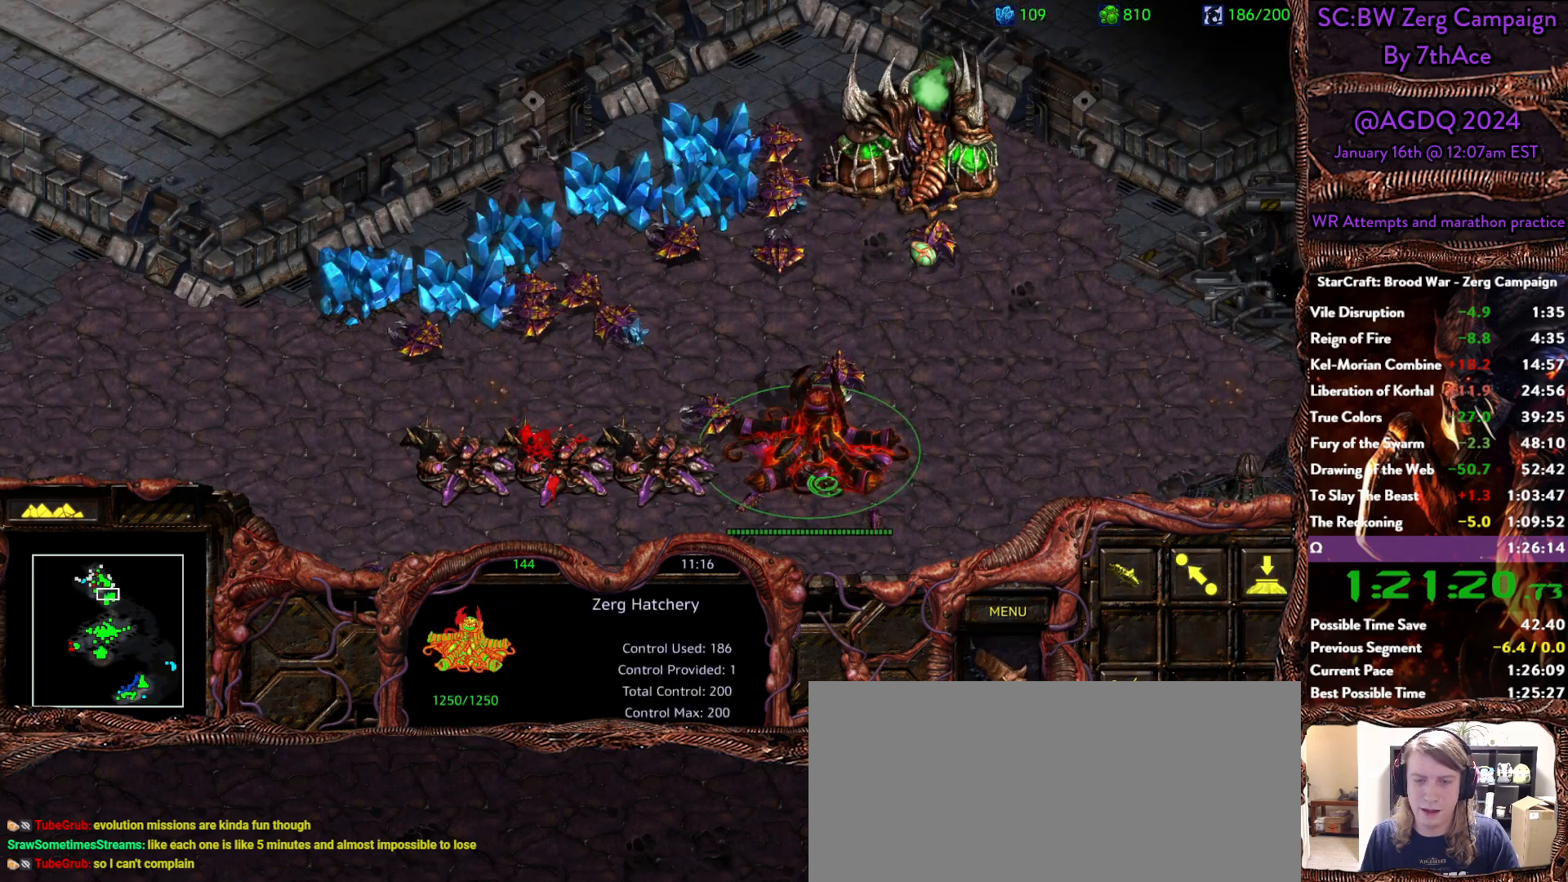
{"keys": ["ctrl"], "mouse": [], "events": [[33, "mouse_left", "up"], [133, "s", "down"], [267, "s", "up"], [450, "ctrl", "down"]]}
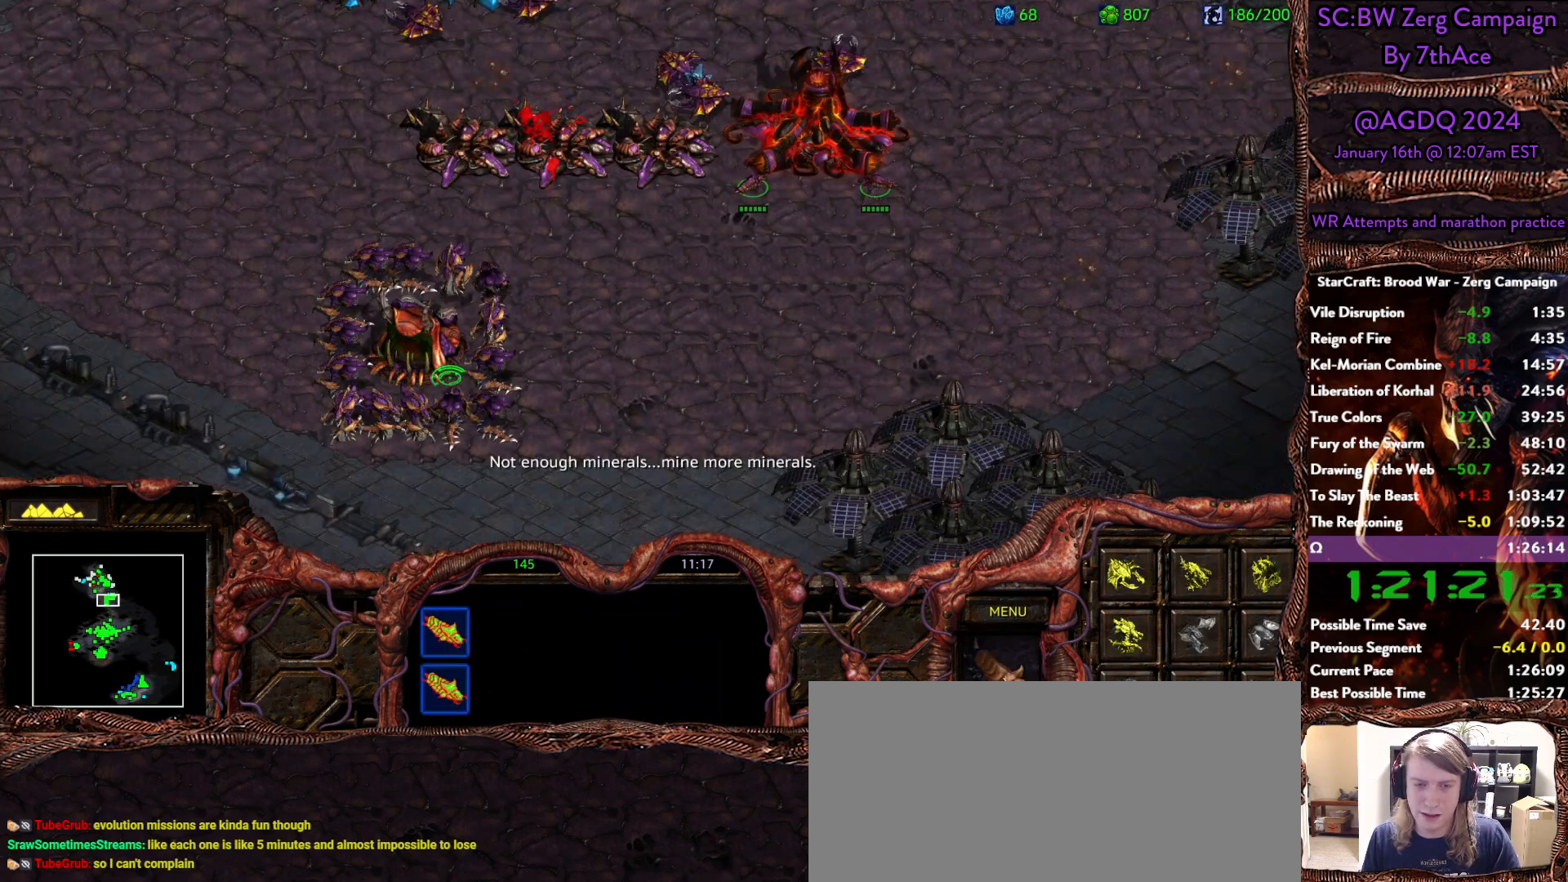
{"keys": [], "mouse": [], "events": [[50, "mouse_left", "down"], [100, "mouse_left", "up"], [333, "mouse_left", "down"], [383, "mouse_left", "up"], [467, "ctrl", "up"]]}
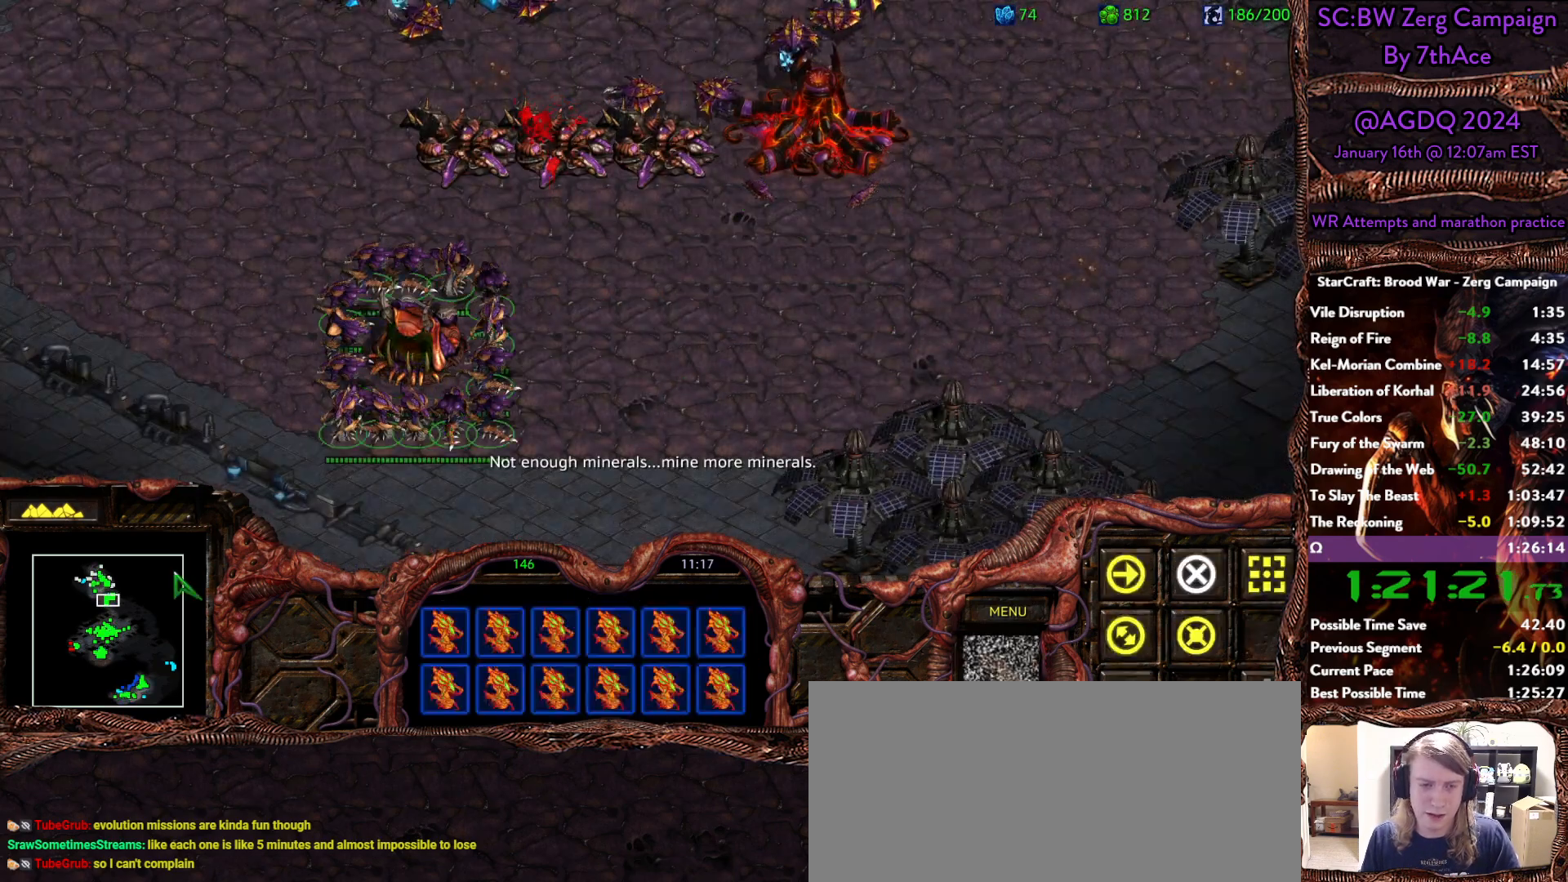
{"keys": ["a"], "mouse": ["left"], "events": [[150, "a", "down"], [250, "mouse_left", "down"], [300, "a", "up"], [350, "mouse_left", "up"], [400, "a", "down"], [433, "mouse_left", "down"]]}
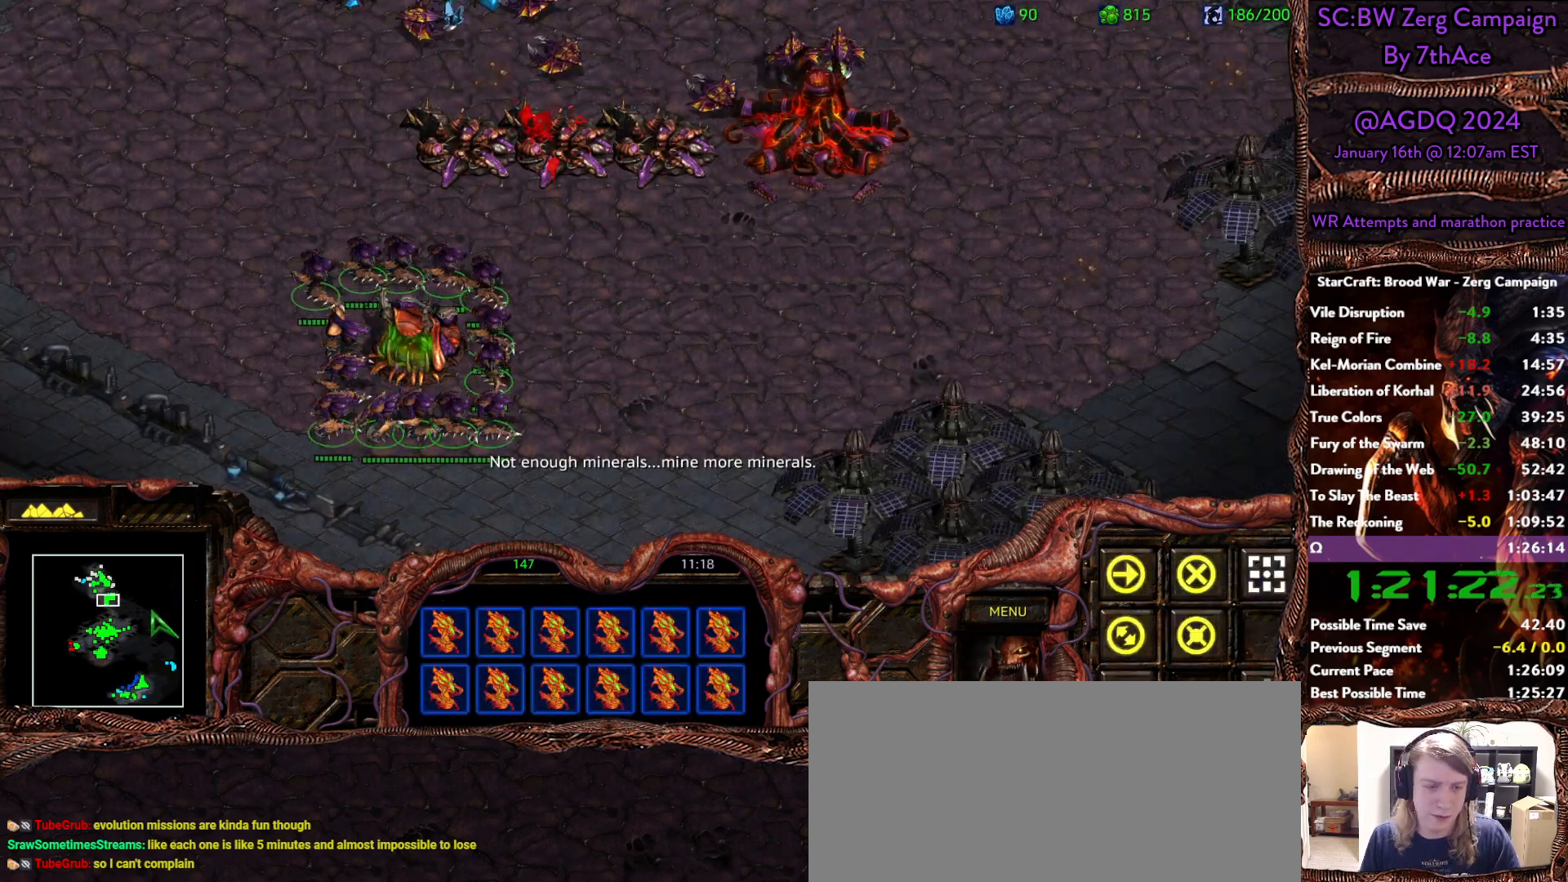
{"keys": [], "mouse": ["left"], "events": [[33, "a", "up"], [33, "mouse_left", "up"], [367, "a", "down"], [450, "mouse_left", "down"], [500, "a", "up"]]}
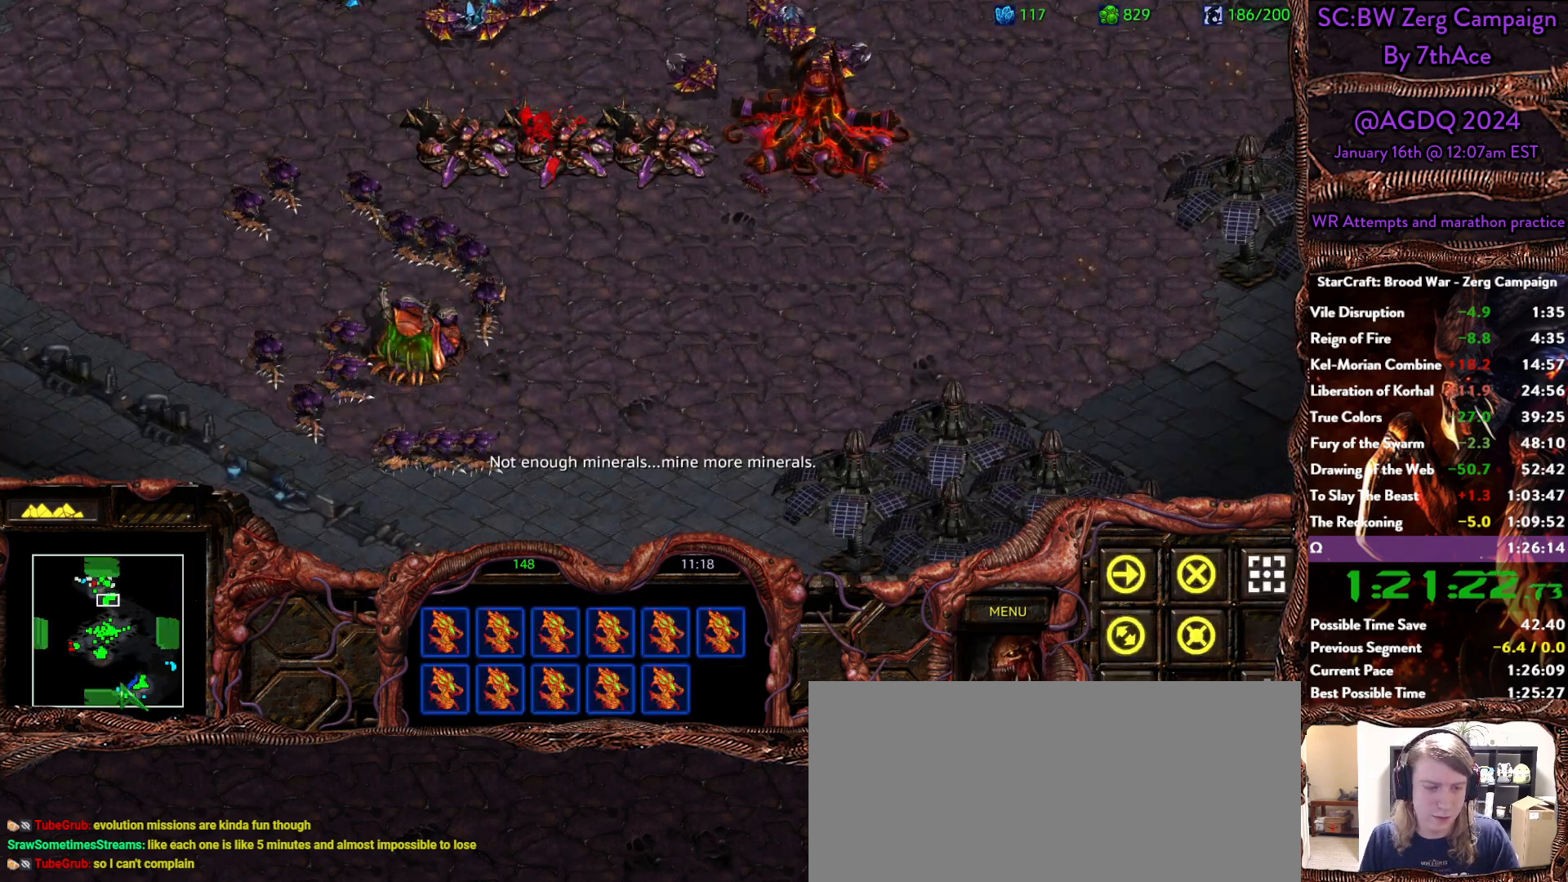
{"keys": [], "mouse": [], "events": [[50, "mouse_left", "up"], [133, "mouse_left", "down"], [283, "mouse_left", "up"]]}
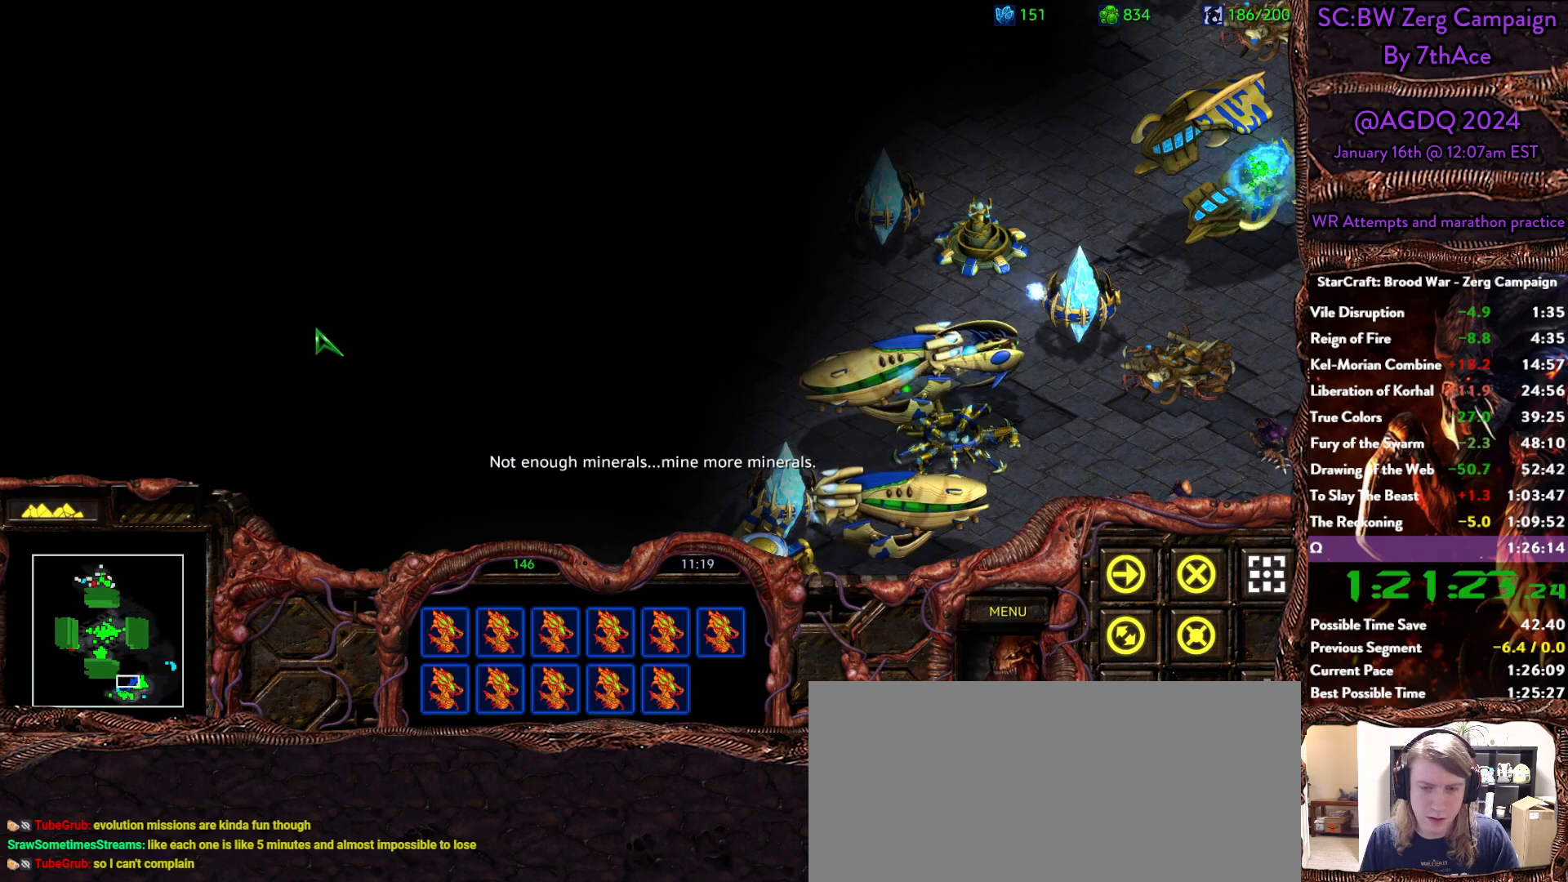
{"keys": ["a"], "mouse": ["left"], "events": [[117, "a", "down"], [150, "mouse_left", "down"], [250, "a", "up"], [300, "mouse_left", "up"], [400, "a", "down"], [433, "mouse_left", "down"]]}
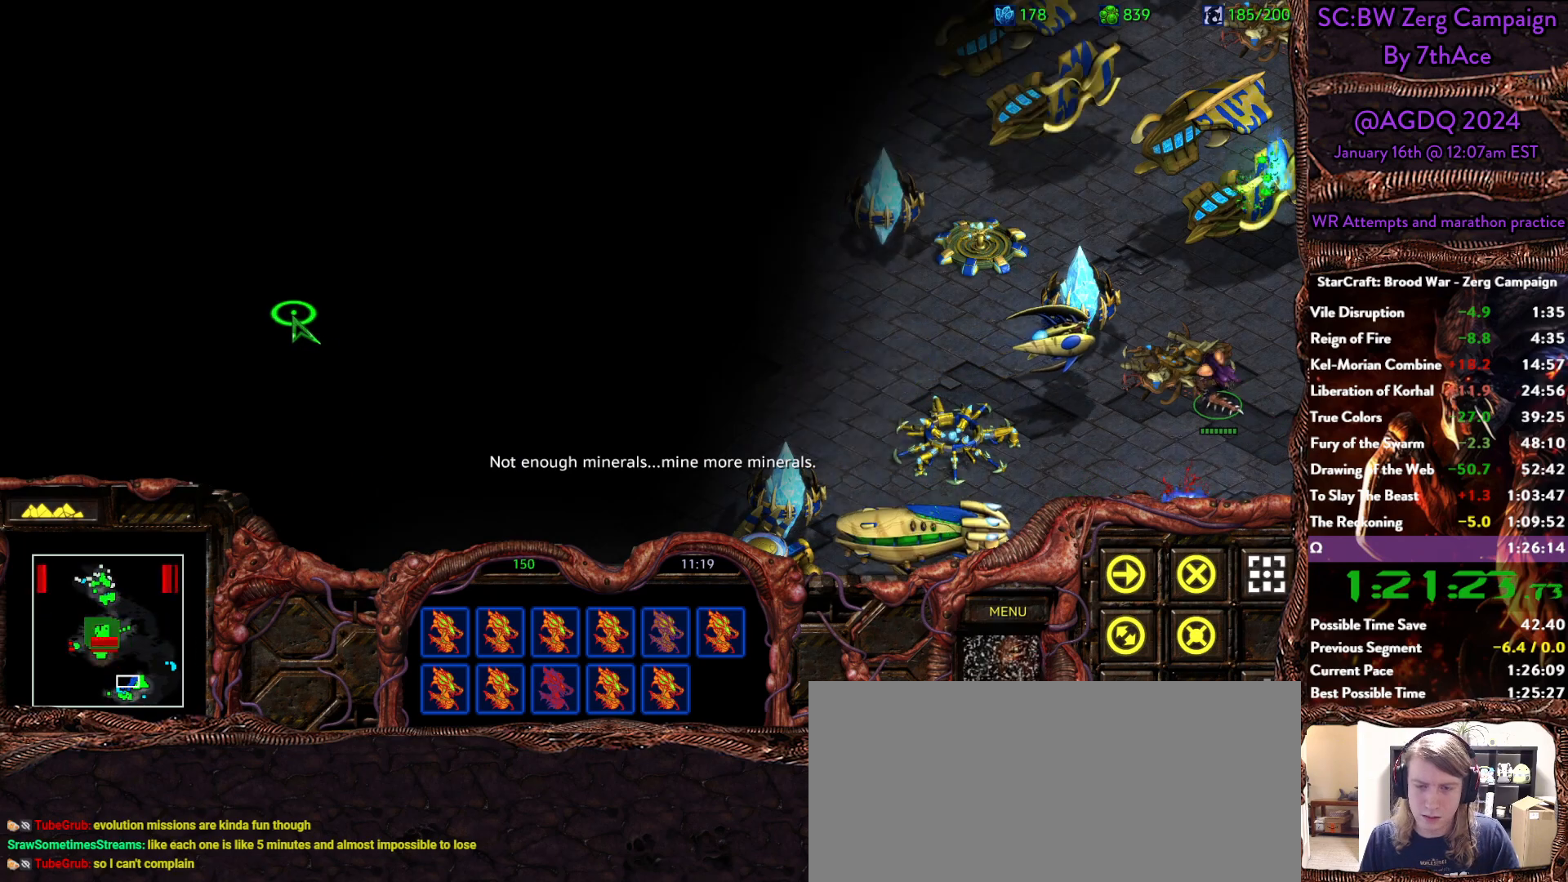
{"keys": [], "mouse": ["left"]}
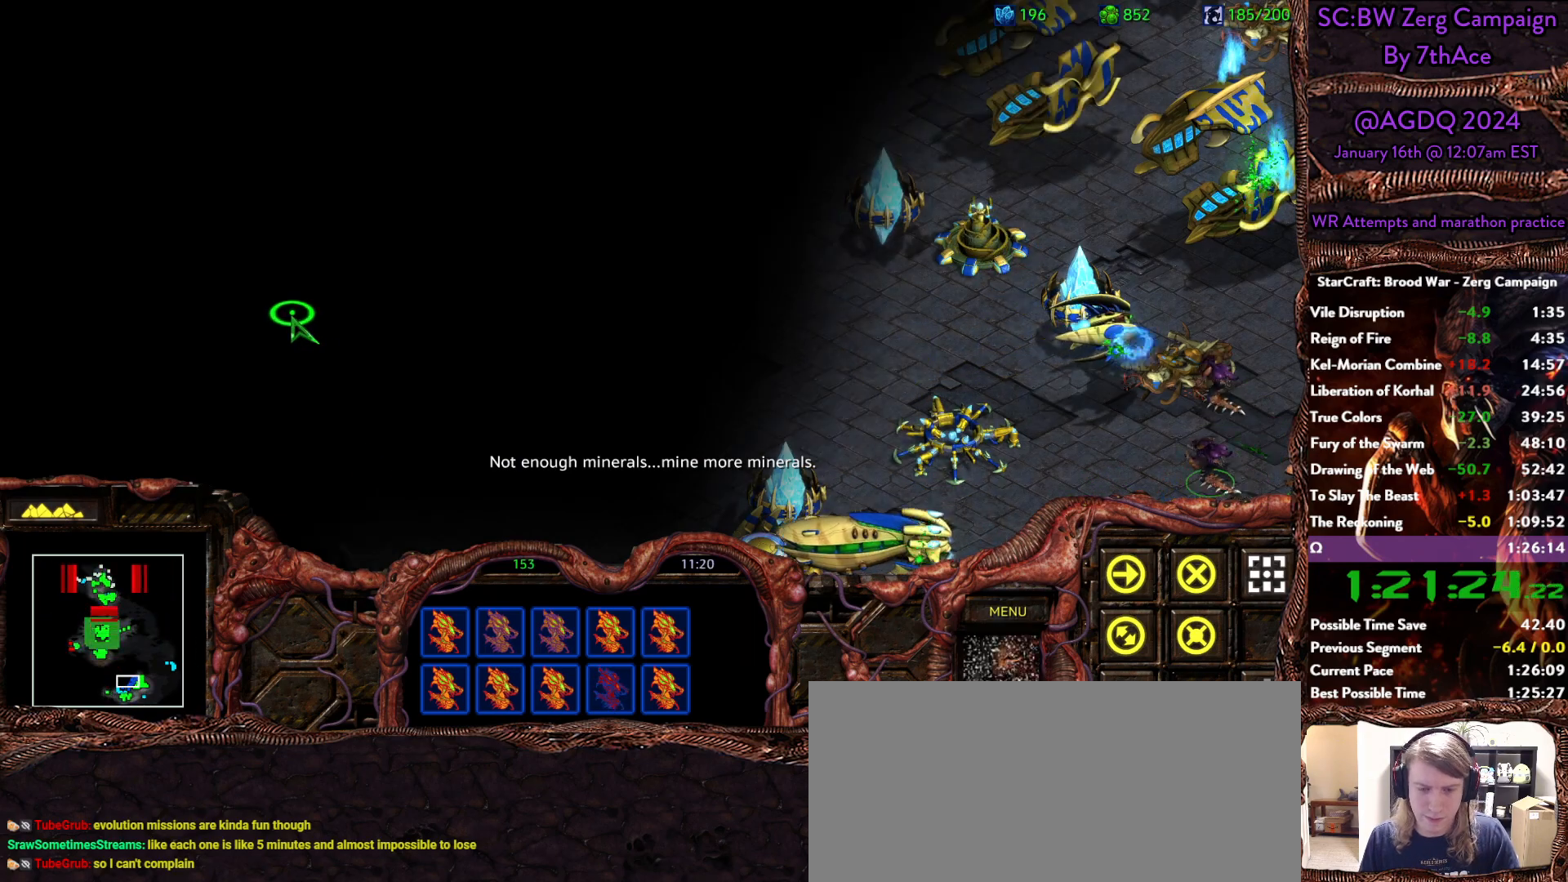
{"keys": [], "mouse": [], "events": [[50, "mouse_left", "up"], [150, "a", "down"], [233, "a", "up"], [233, "mouse_left", "down"], [333, "mouse_left", "up"]]}
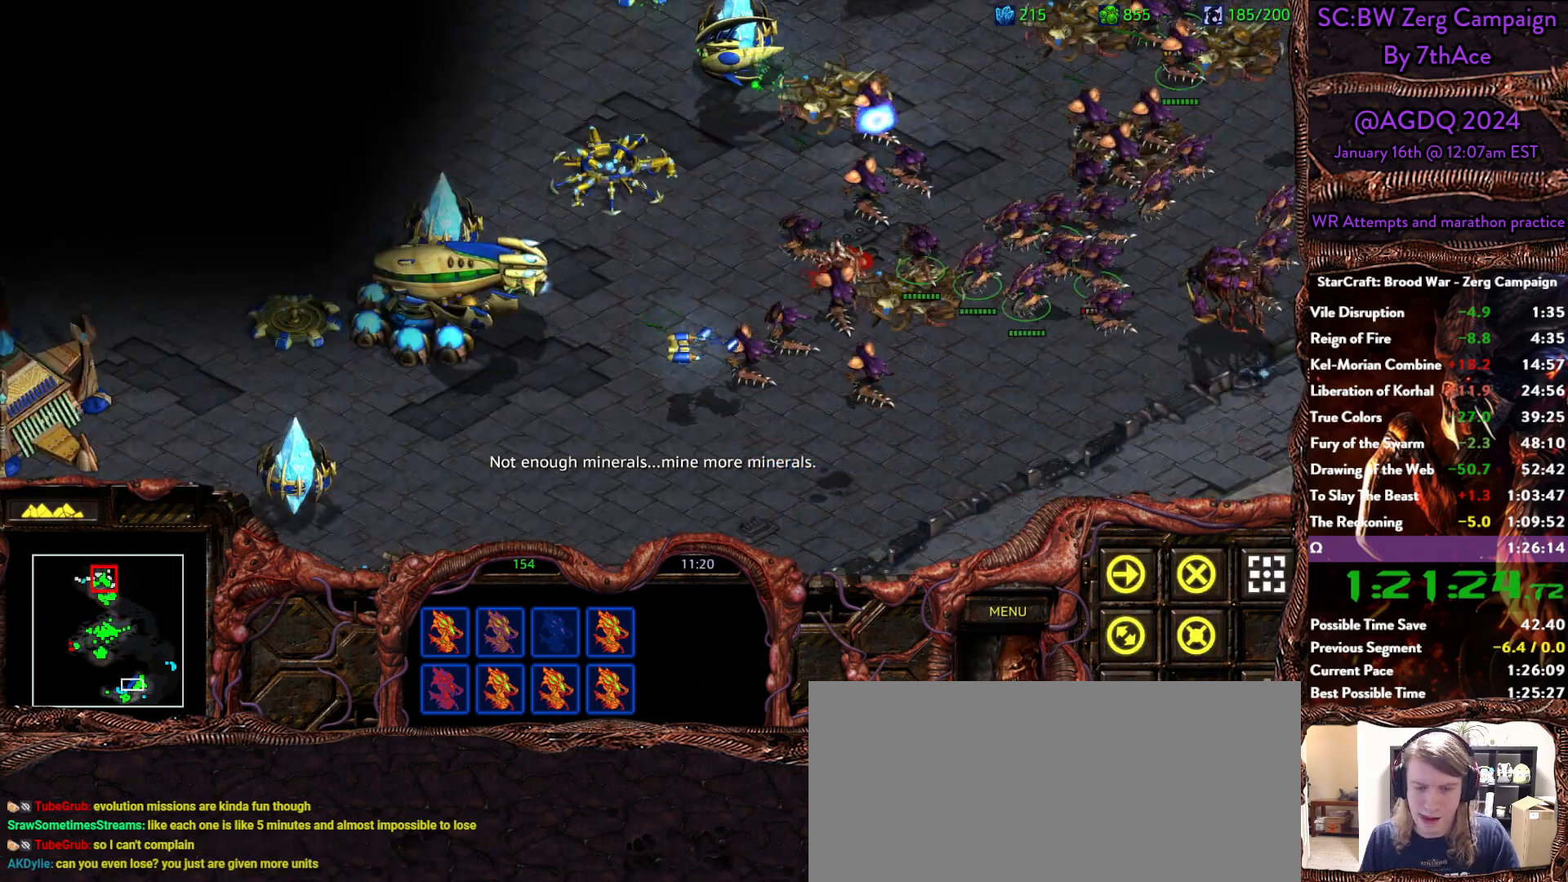
{"keys": [], "mouse": [], "events": []}
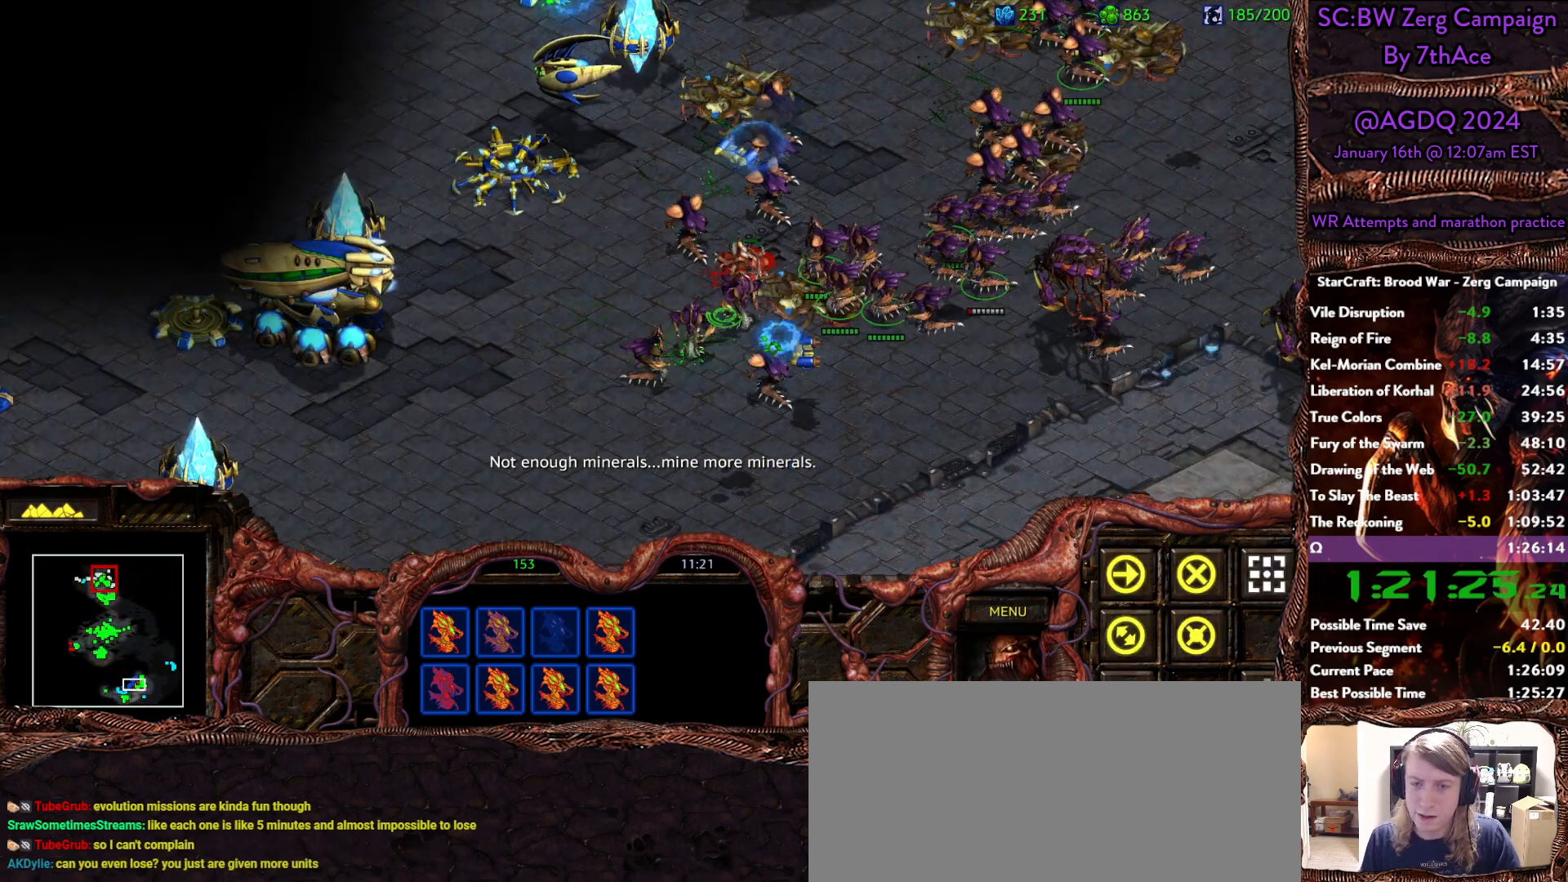
{"keys": [], "mouse": [], "events": []}
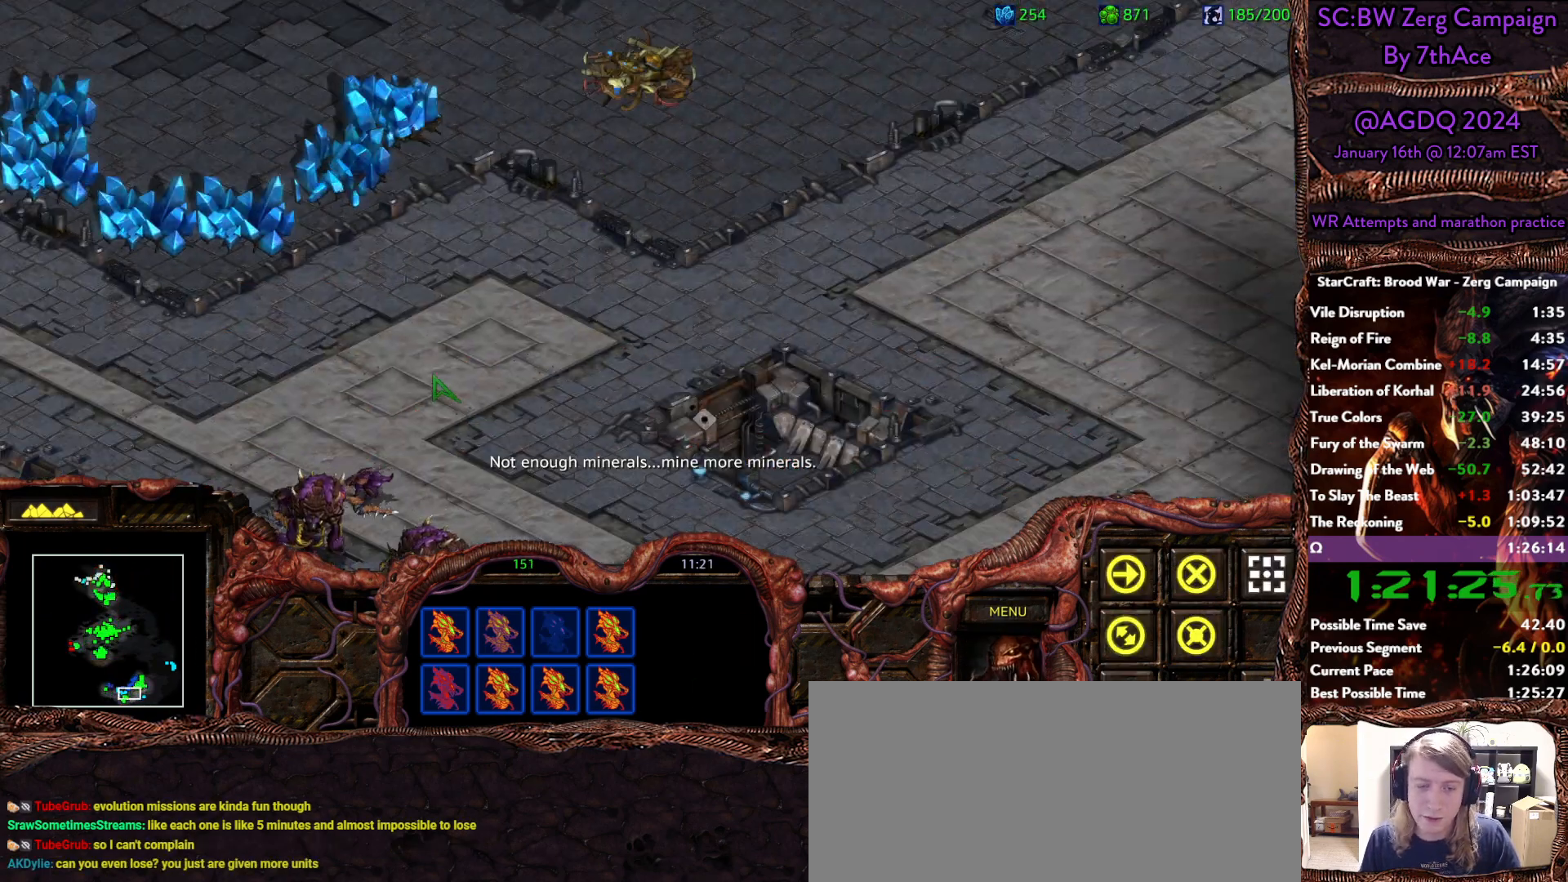
{"keys": [], "mouse": [], "events": []}
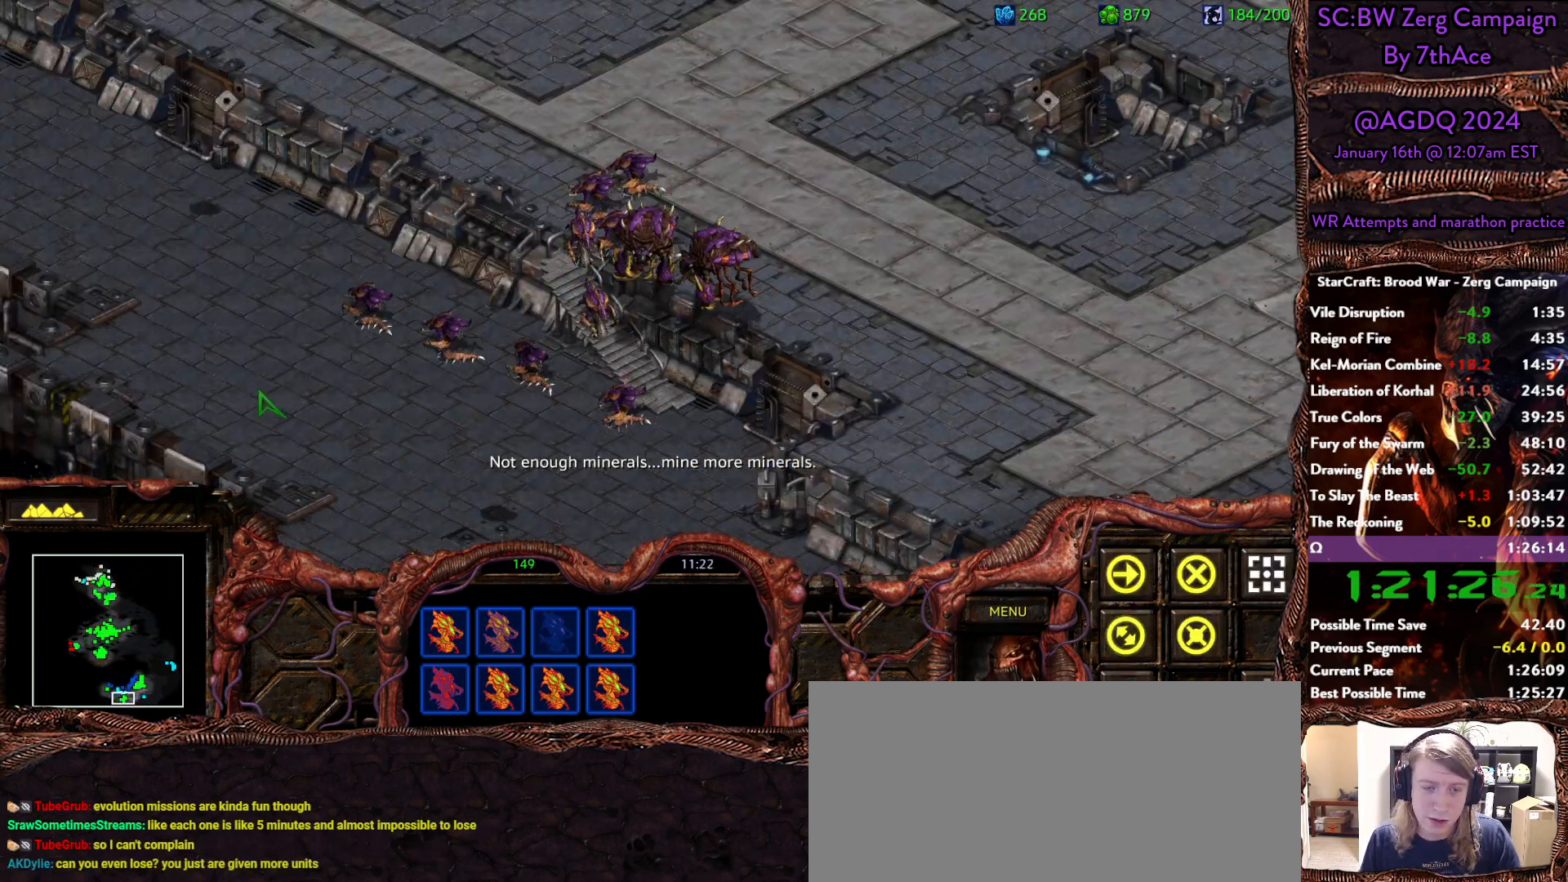
{"keys": [], "mouse": [], "events": []}
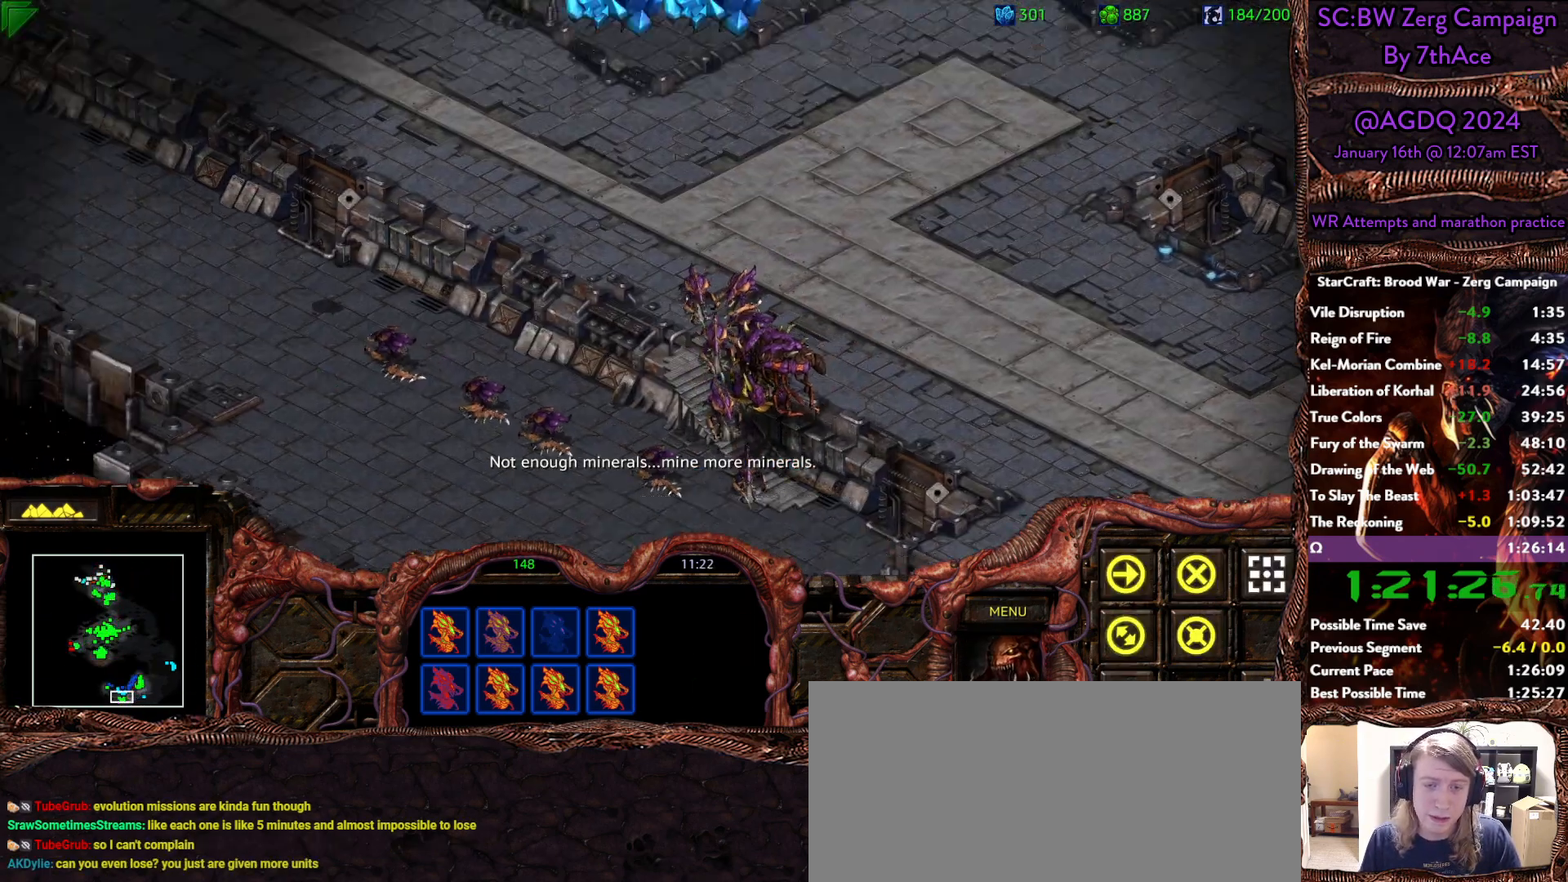
{"keys": [], "mouse": [], "events": []}
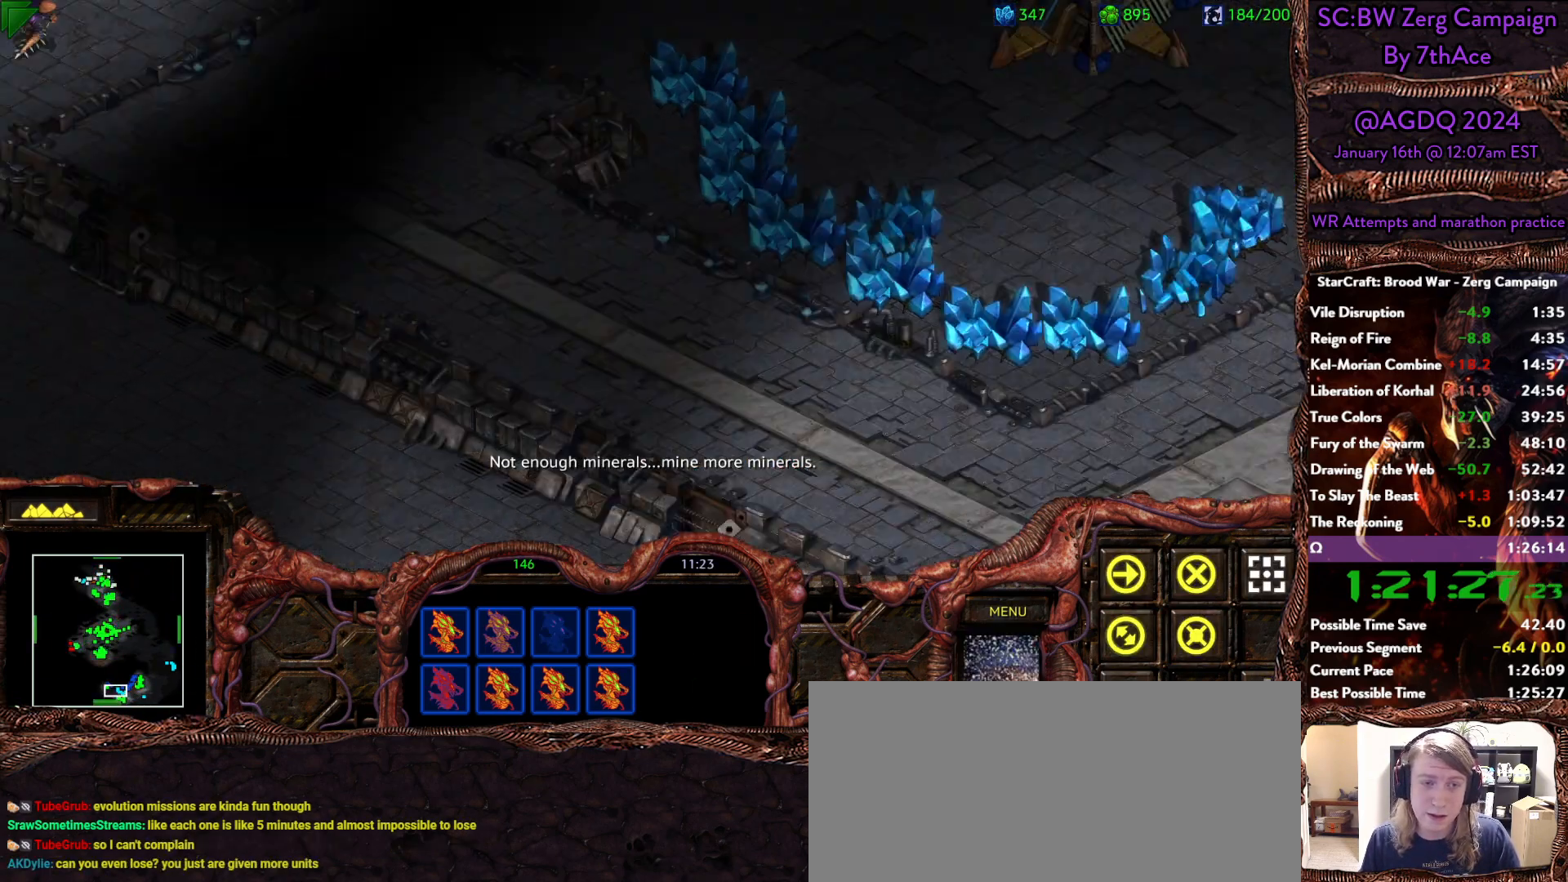
{"keys": [], "mouse": [], "events": []}
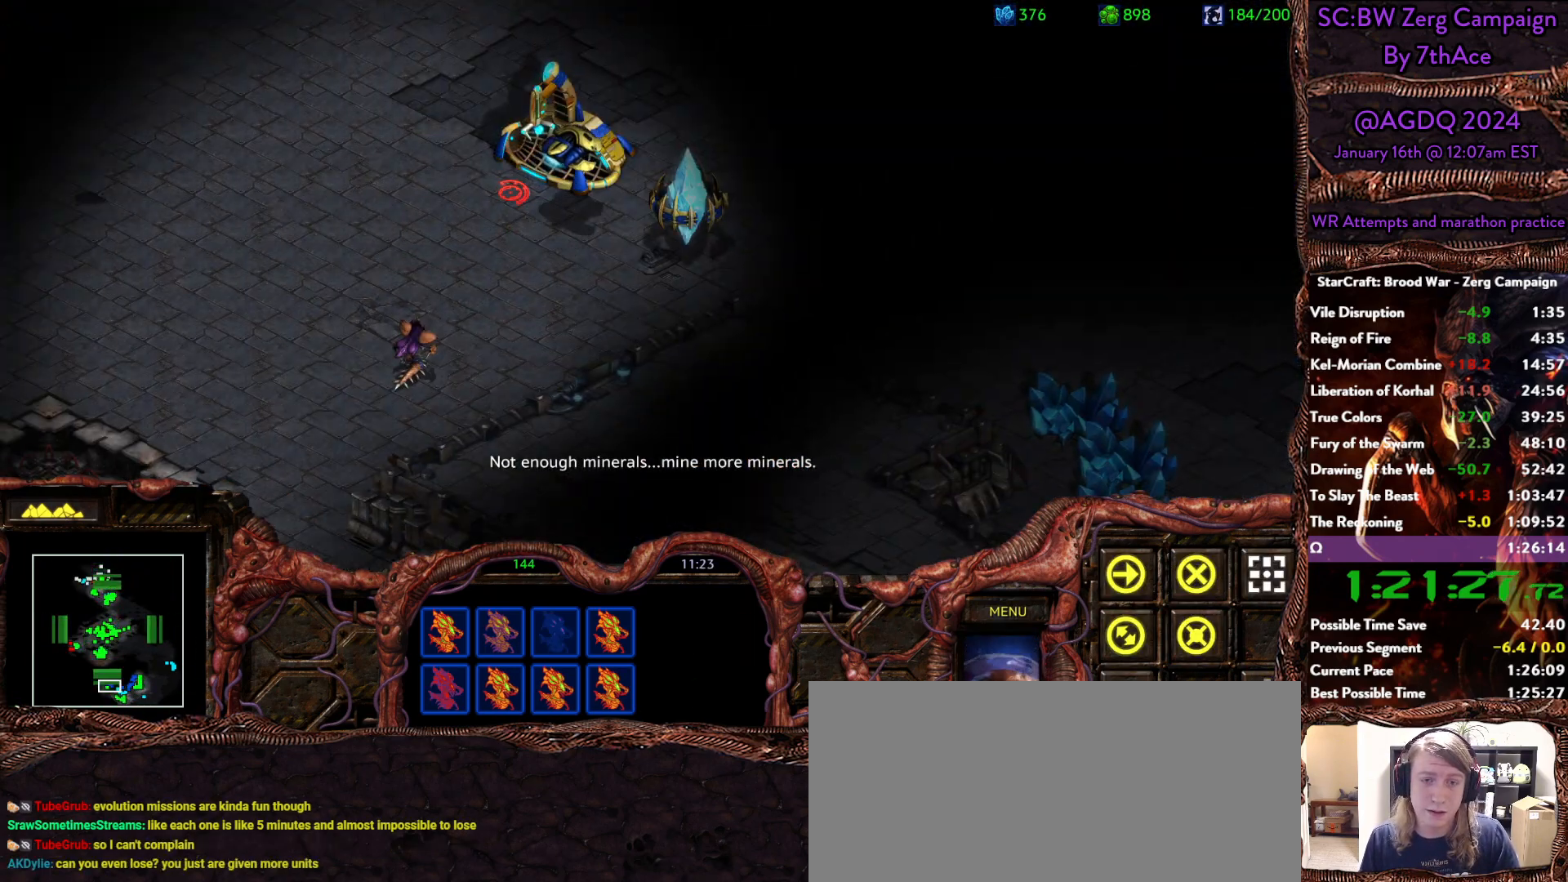
{"keys": [], "mouse": ["right"], "events": [[200, "mouse_left", "down"], [350, "mouse_left", "up"], [433, "mouse_right", "down"]]}
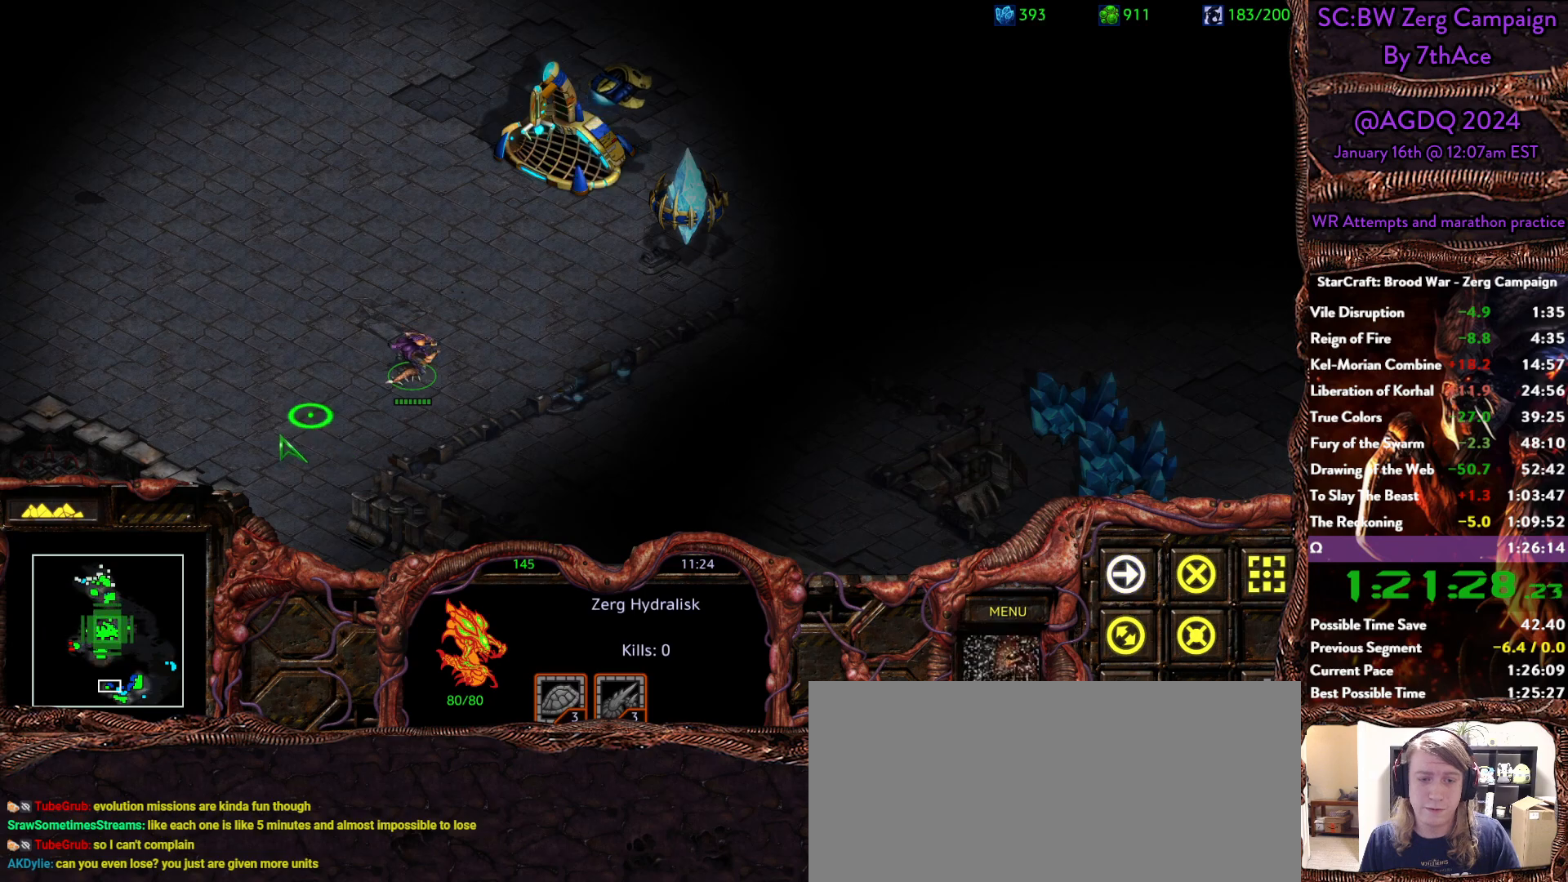
{"keys": [], "mouse": [], "events": [[83, "mouse_right", "up"], [133, "mouse_right", "down"], [233, "a", "down"], [233, "mouse_right", "up"], [317, "mouse_left", "down"], [367, "a", "up"], [400, "mouse_left", "up"]]}
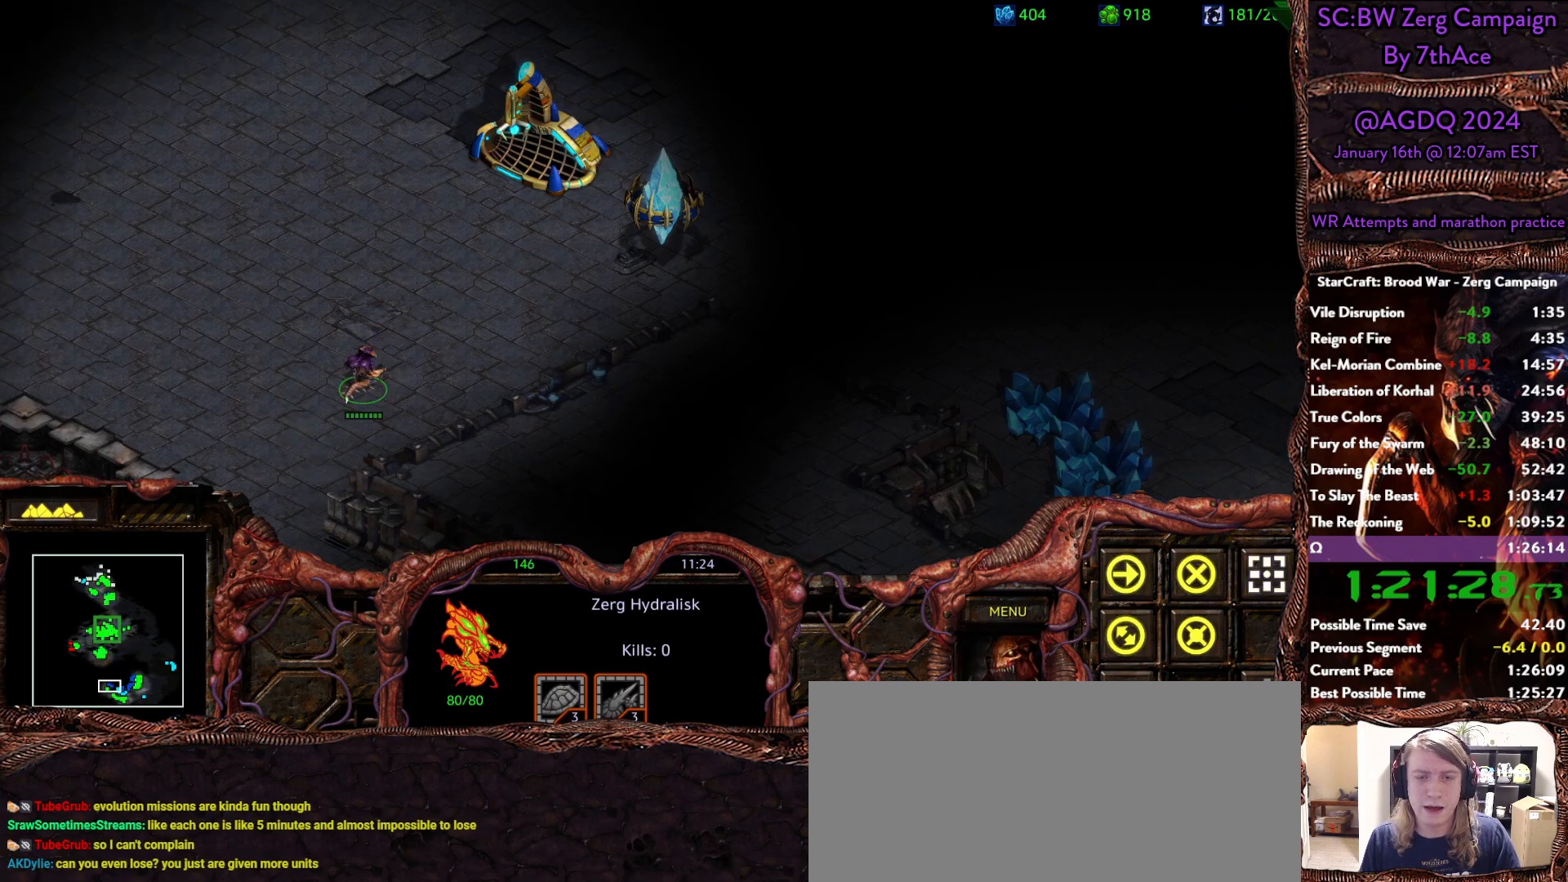
{"keys": [], "mouse": [], "events": []}